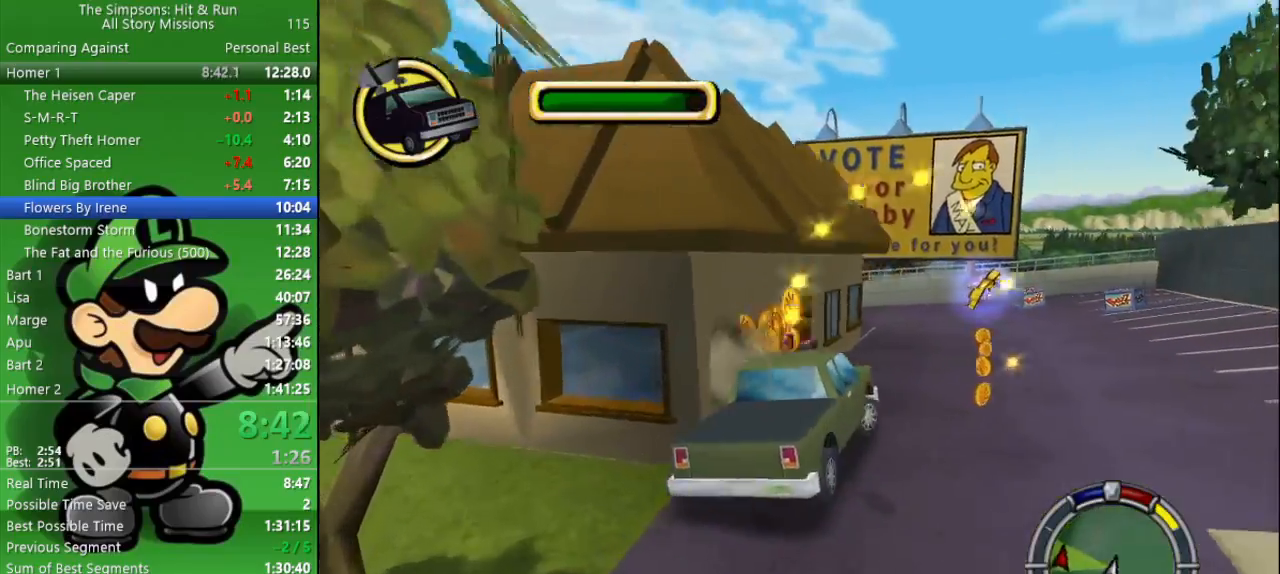
Gameplay with a controller (PlayStation layout); each line is a JSON object with the inputs held at the frame after it. "events" lists button and stick changes between this image and that frame as [ms after this image, input, new state], when the widget could be followed in between.
{"buttons": ["CIRCLE"], "left_stick": "center", "right_stick": "center", "events": [[183, "CIRCLE", "up"], [367, "CIRCLE", "down"], [467, "left_stick", "center"]]}
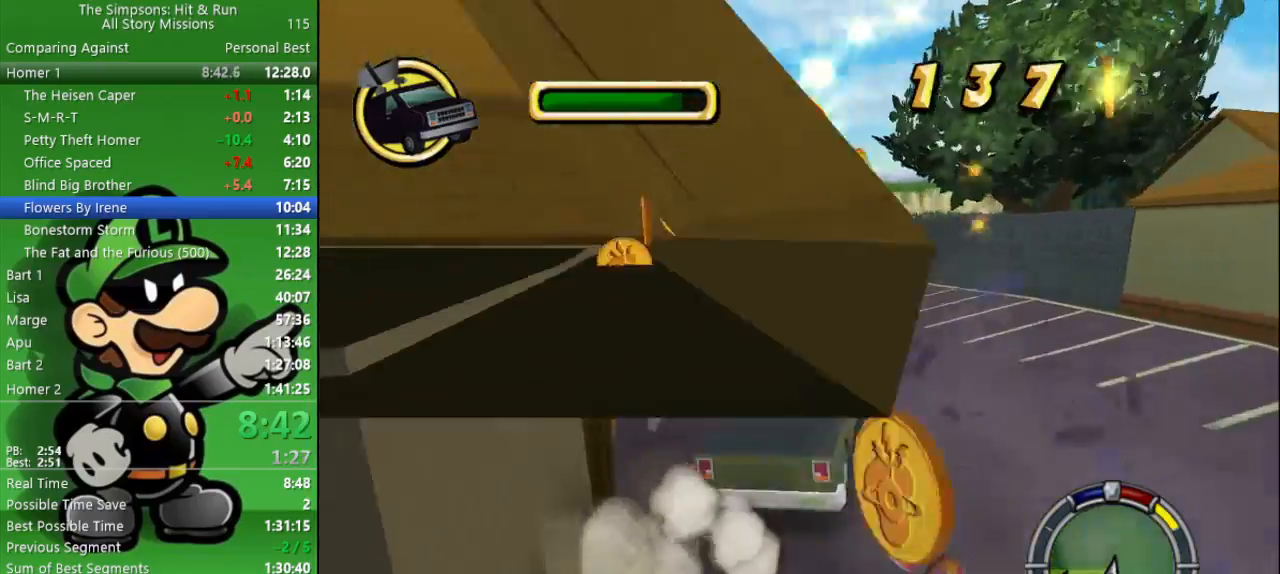
{"buttons": [], "left_stick": "up-left", "right_stick": "center", "events": [[367, "CIRCLE", "up"], [383, "left_stick", "up-left"]]}
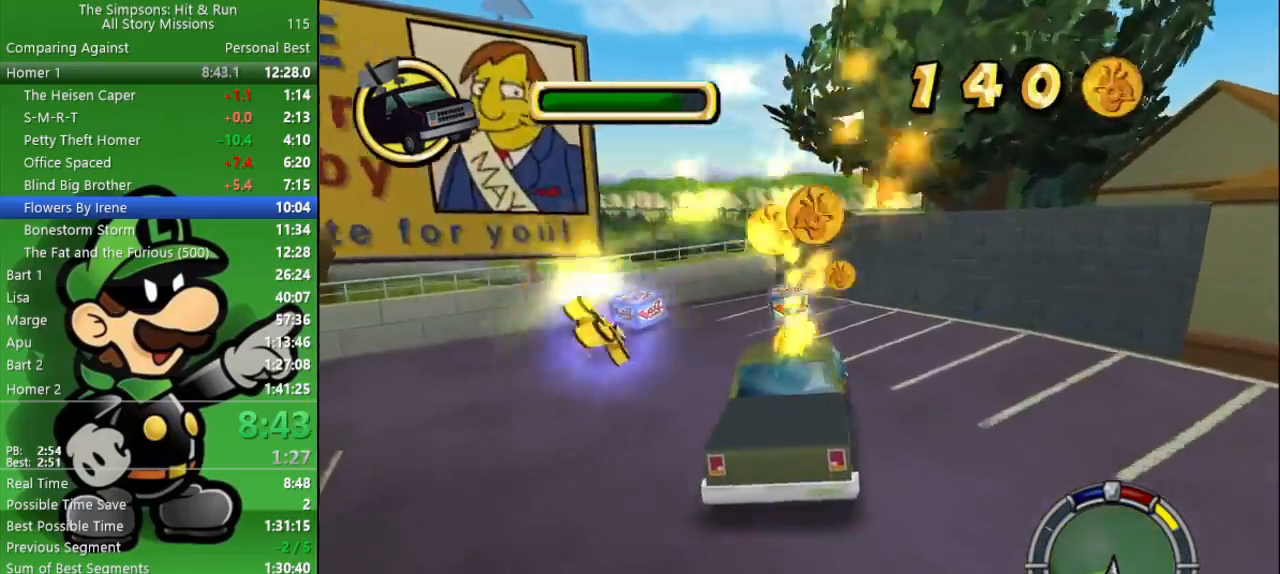
{"buttons": ["CROSS"], "left_stick": "up-left", "right_stick": "center", "events": [[83, "CROSS", "down"]]}
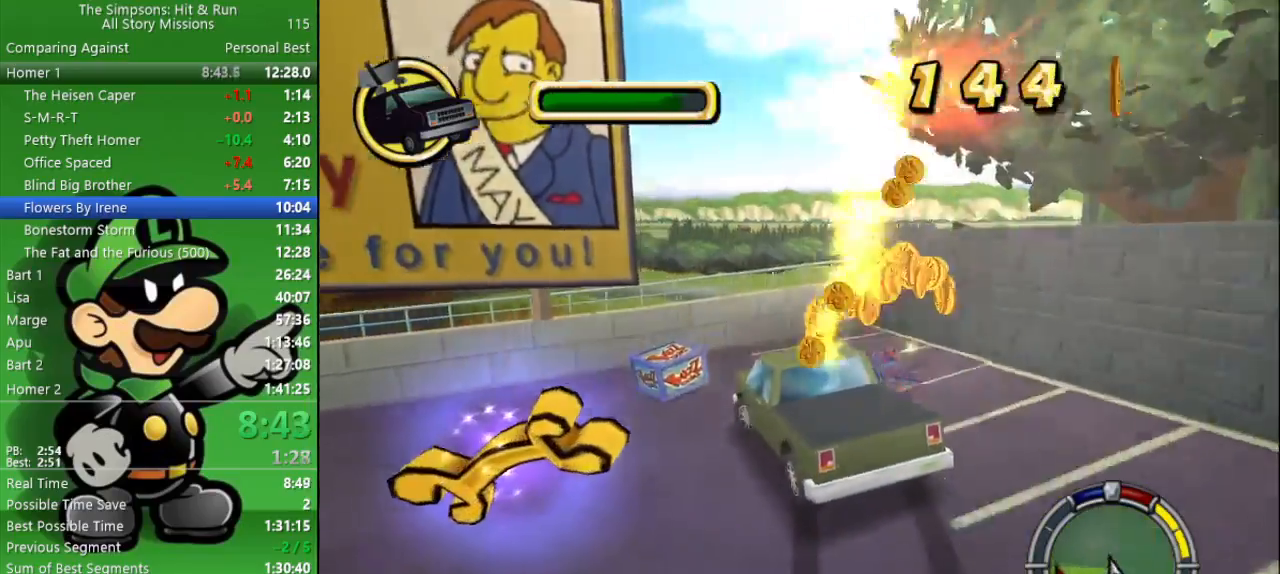
{"buttons": ["CIRCLE"], "left_stick": "up-left", "right_stick": "center", "events": [[450, "CROSS", "up"], [483, "CIRCLE", "down"]]}
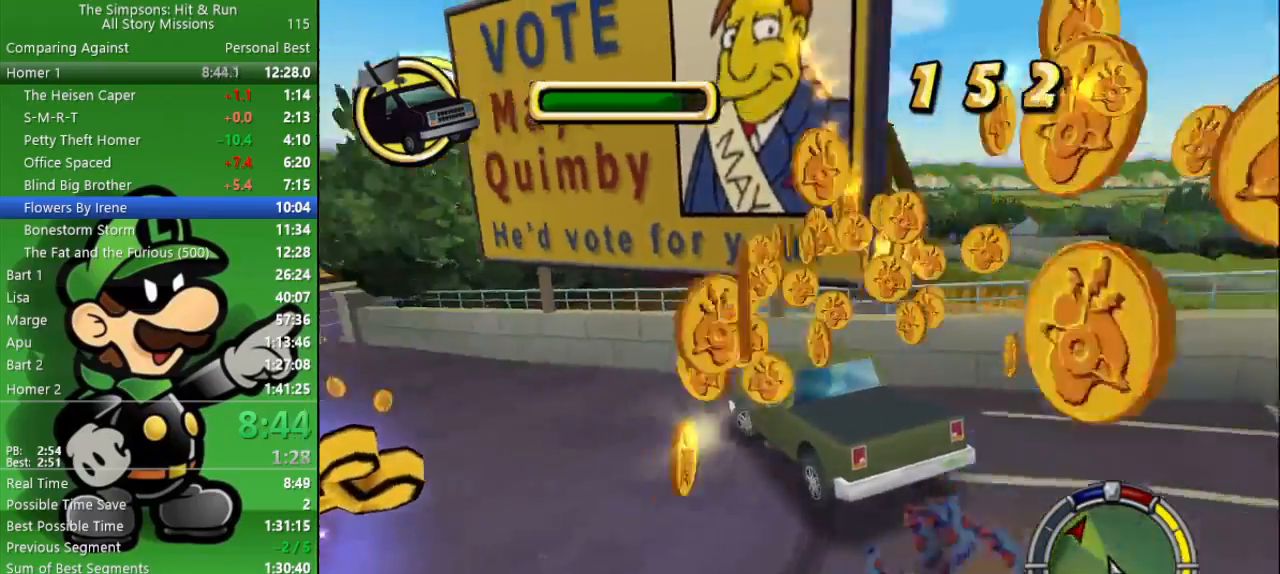
{"buttons": ["CIRCLE"], "left_stick": "left", "right_stick": "center", "events": [[300, "left_stick", "center"], [417, "left_stick", "left"]]}
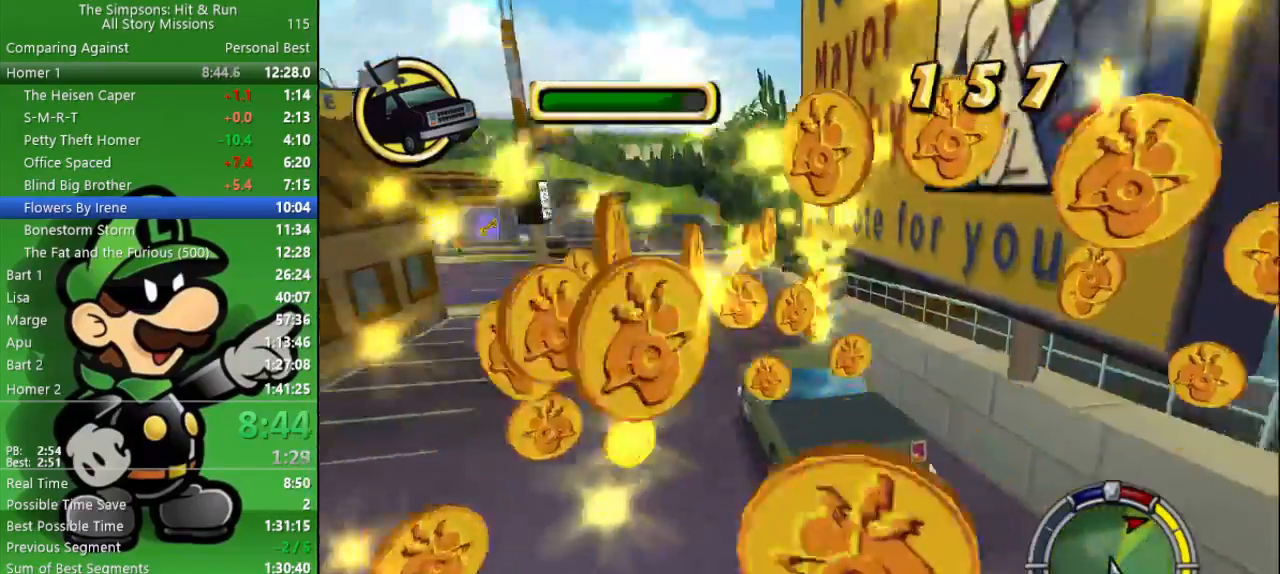
{"buttons": ["CIRCLE"], "left_stick": "center", "right_stick": "center", "events": [[50, "left_stick", "center"]]}
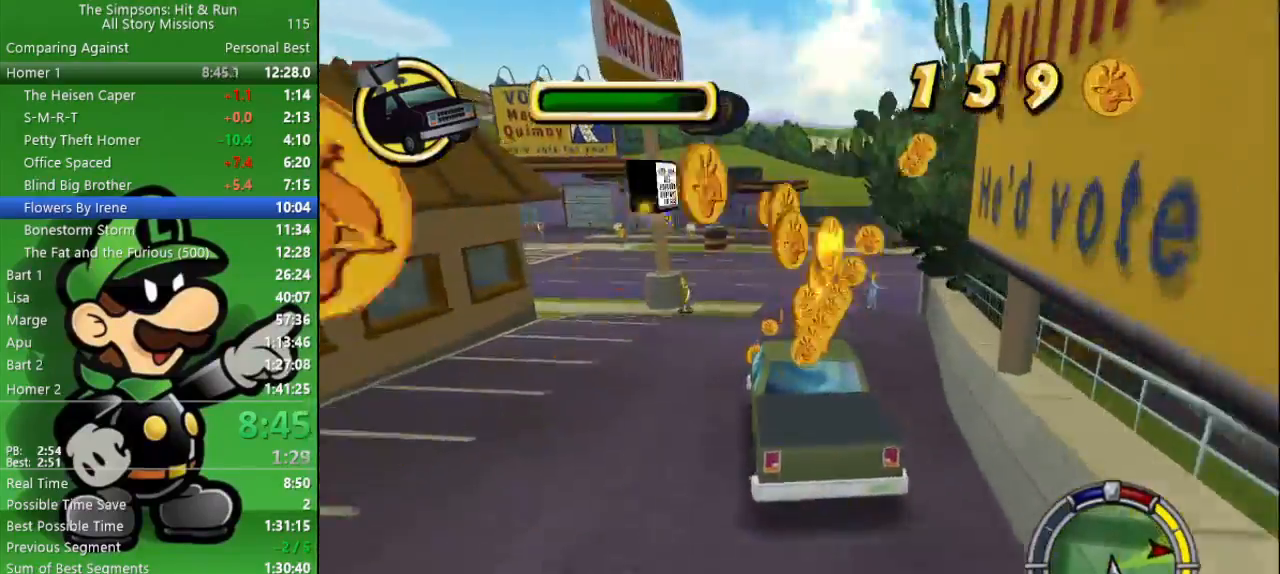
{"buttons": [], "left_stick": "right", "right_stick": "center", "events": [[133, "left_stick", "right"], [500, "CIRCLE", "up"]]}
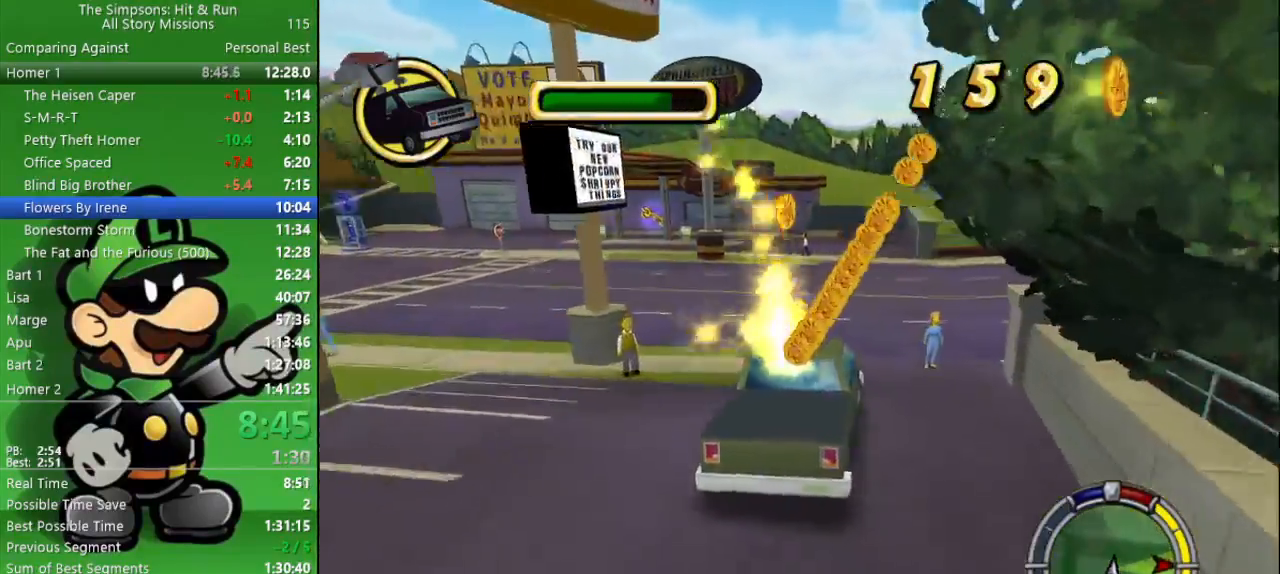
{"buttons": ["CIRCLE"], "left_stick": "right", "right_stick": "center", "events": [[150, "CIRCLE", "down"]]}
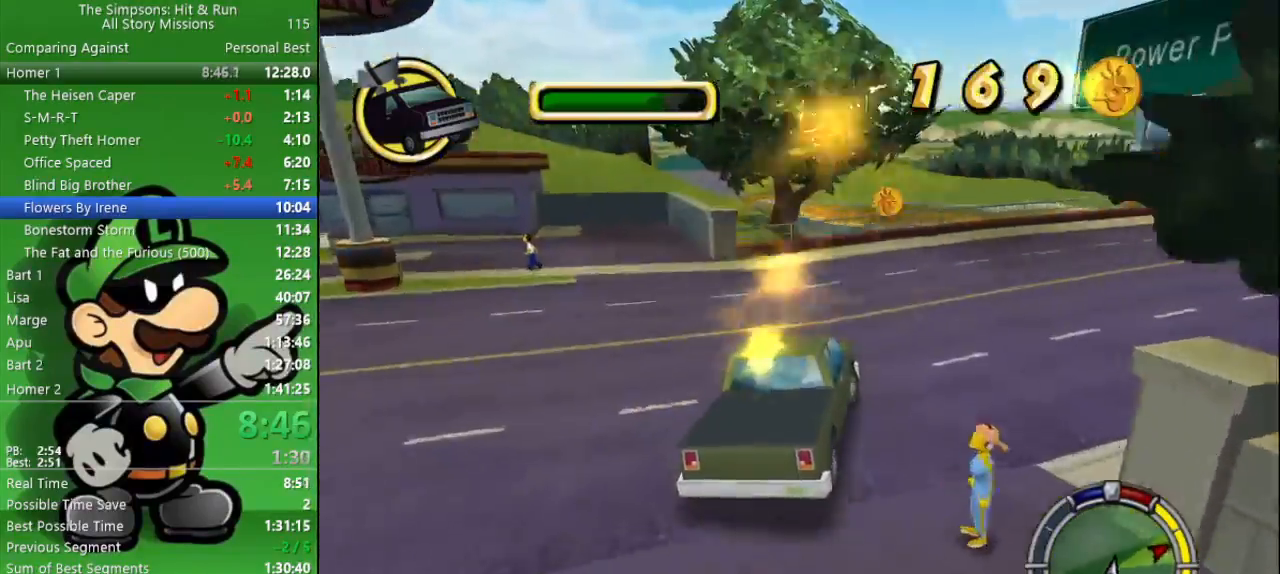
{"buttons": ["CIRCLE"], "left_stick": "right", "right_stick": "center", "events": []}
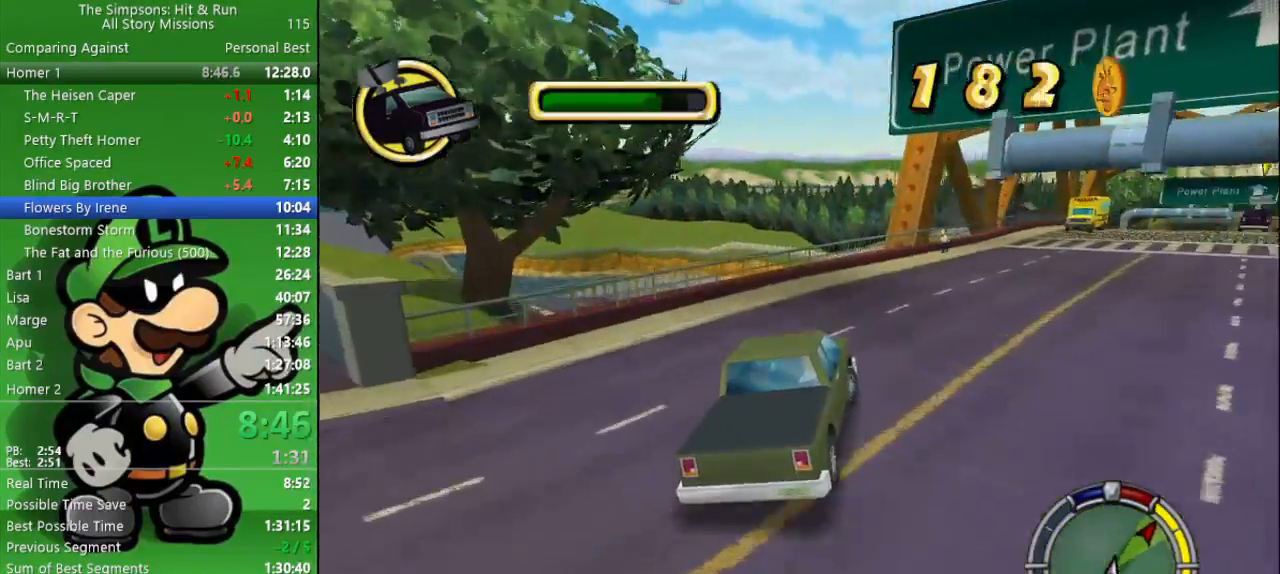
{"buttons": [], "left_stick": "right", "right_stick": "center", "events": [[183, "left_stick", "center"], [250, "left_stick", "right"], [333, "CIRCLE", "up"]]}
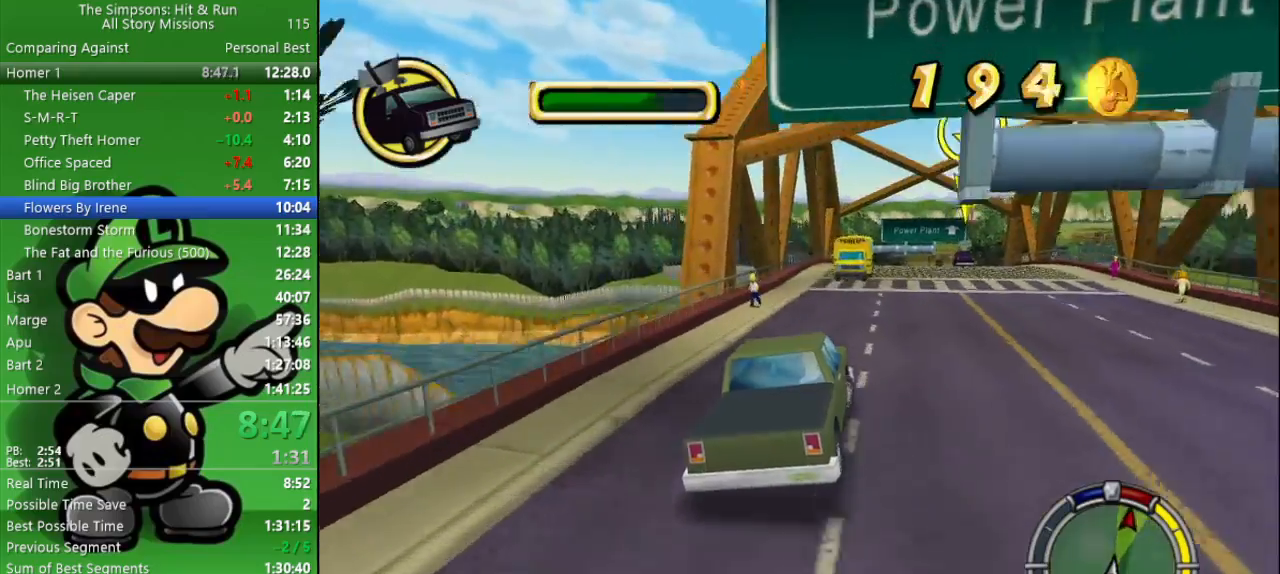
{"buttons": ["CIRCLE"], "left_stick": "up-left", "right_stick": "center", "events": [[33, "CIRCLE", "down"], [317, "left_stick", "up-left"]]}
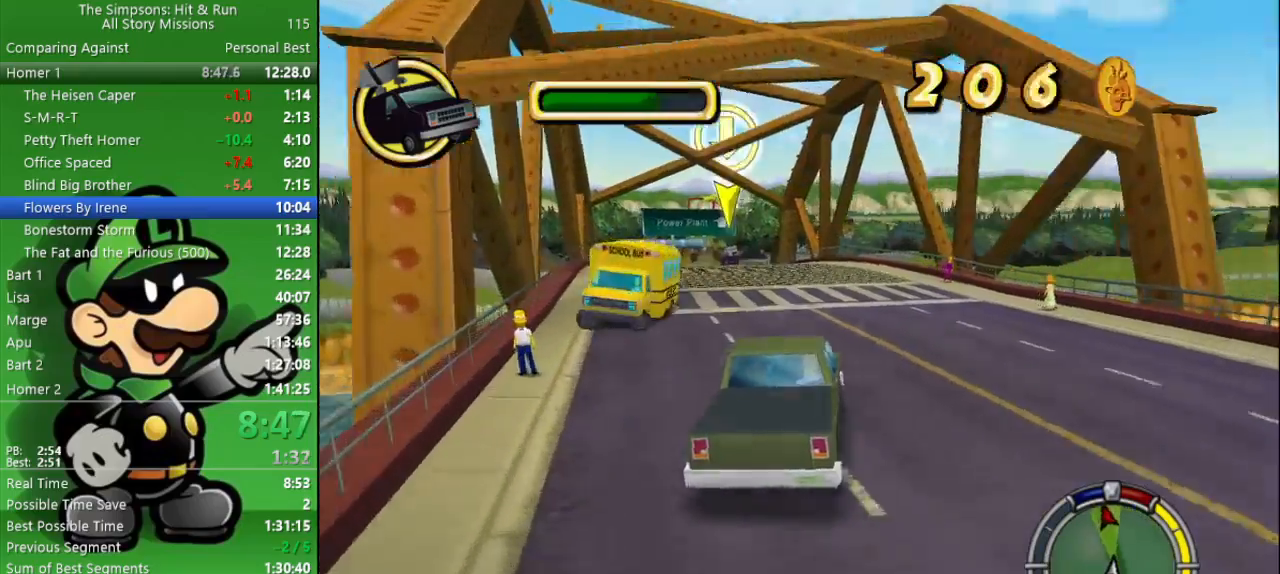
{"buttons": ["CIRCLE"], "left_stick": "center", "right_stick": "center", "events": [[183, "left_stick", "center"]]}
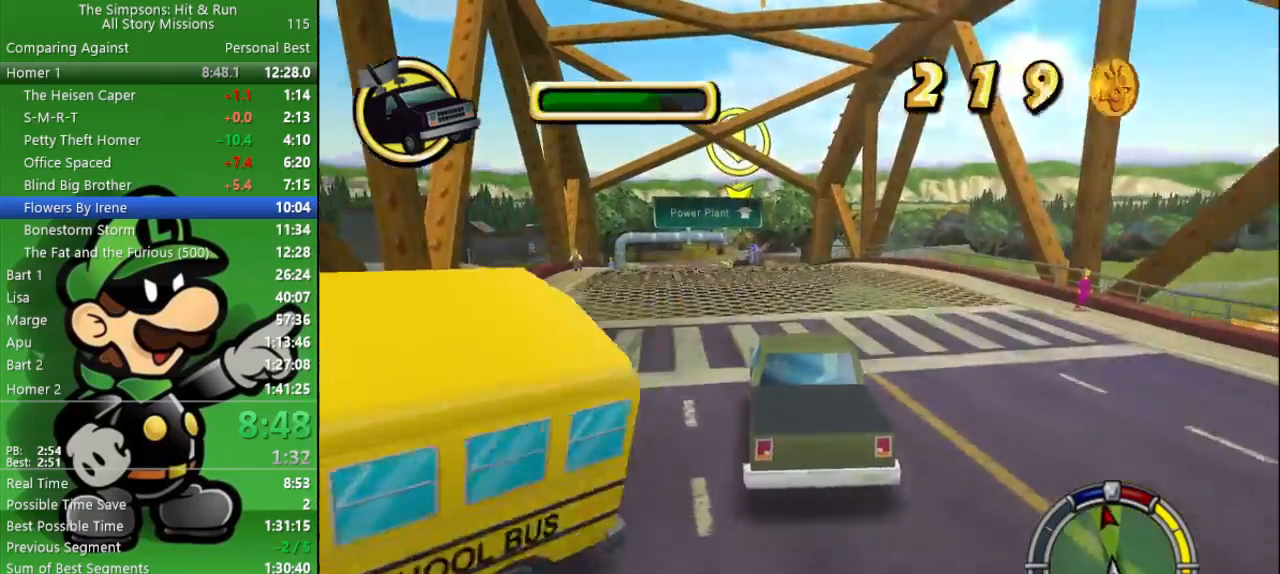
{"buttons": ["CIRCLE"], "left_stick": "center", "right_stick": "center", "events": [[167, "left_stick", "left"], [317, "left_stick", "center"]]}
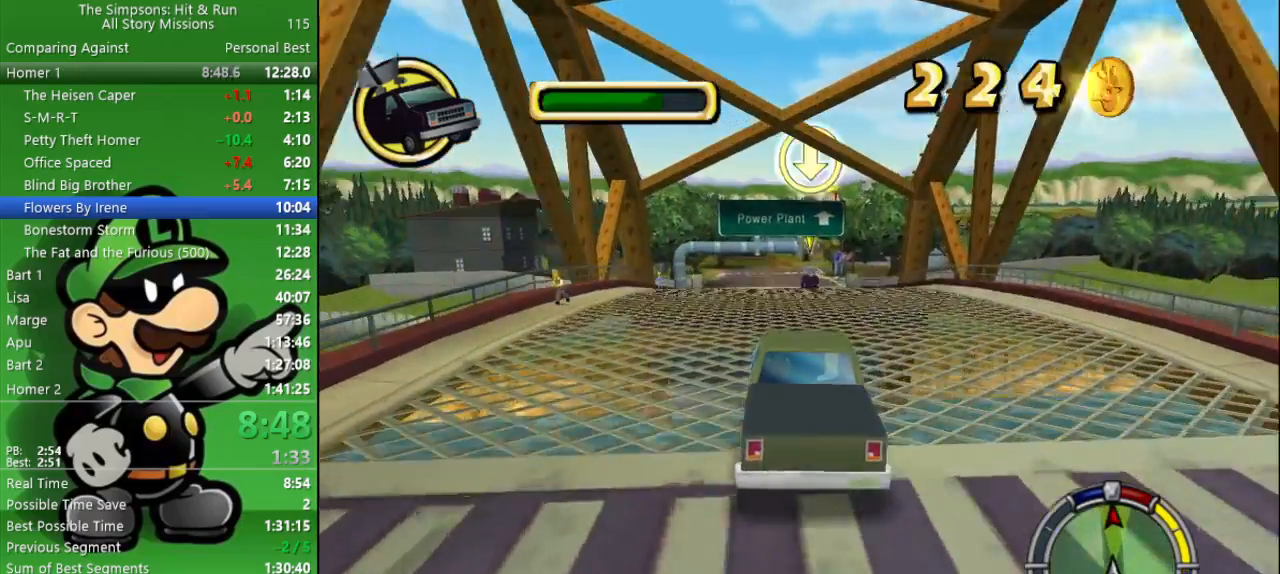
{"buttons": ["CIRCLE", "TRIANGLE"], "left_stick": "center", "right_stick": "center", "events": [[433, "TRIANGLE", "down"]]}
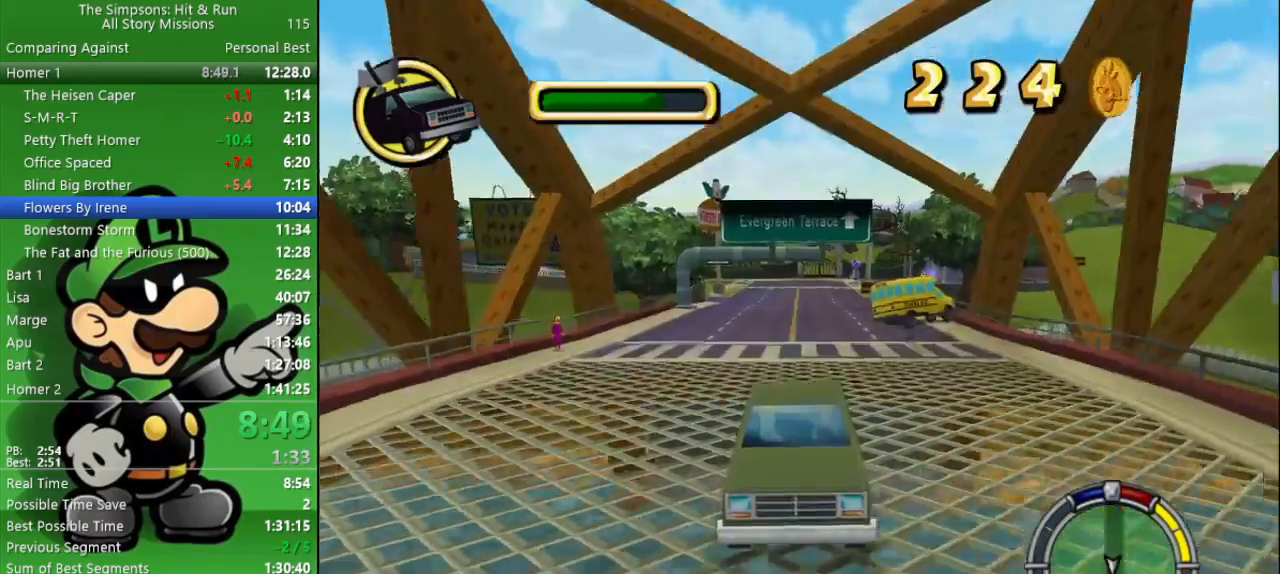
{"buttons": ["CIRCLE"], "left_stick": "center", "right_stick": "center", "events": [[83, "TRIANGLE", "up"]]}
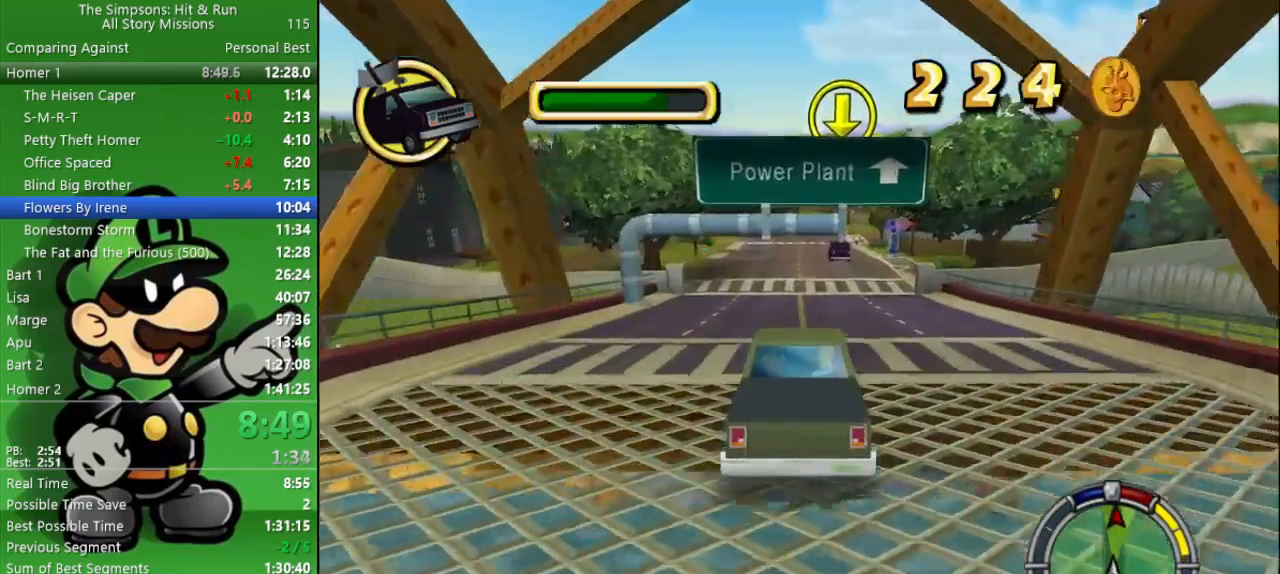
{"buttons": ["CIRCLE"], "left_stick": "center", "right_stick": "center", "events": [[167, "left_stick", "left"], [217, "left_stick", "center"]]}
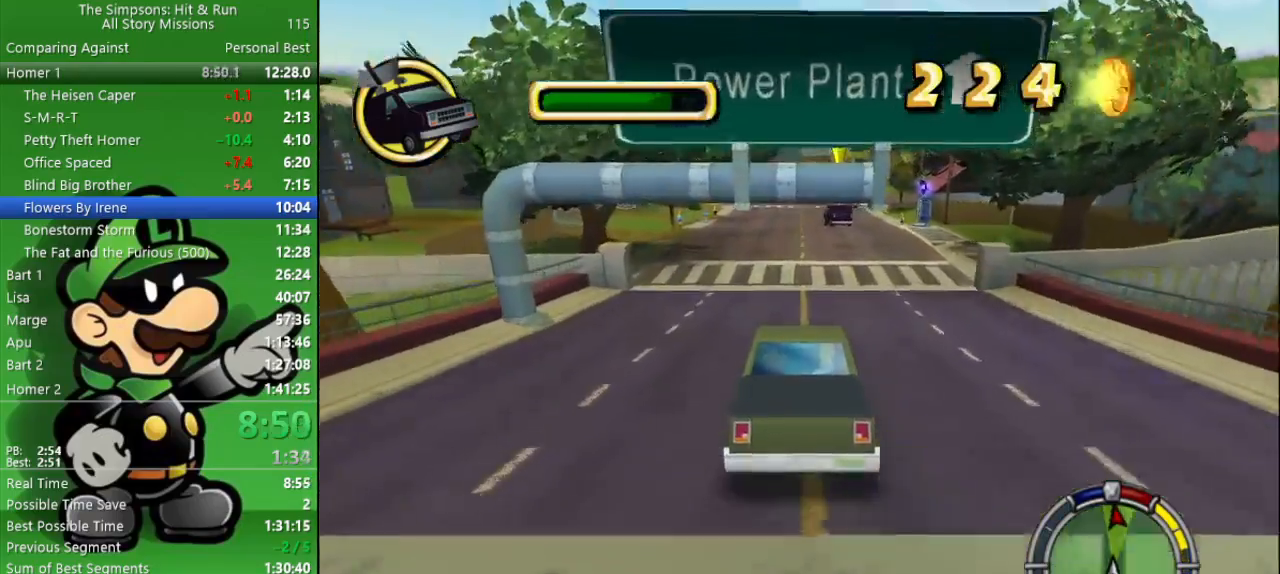
{"buttons": ["CIRCLE"], "left_stick": "center", "right_stick": "center", "events": []}
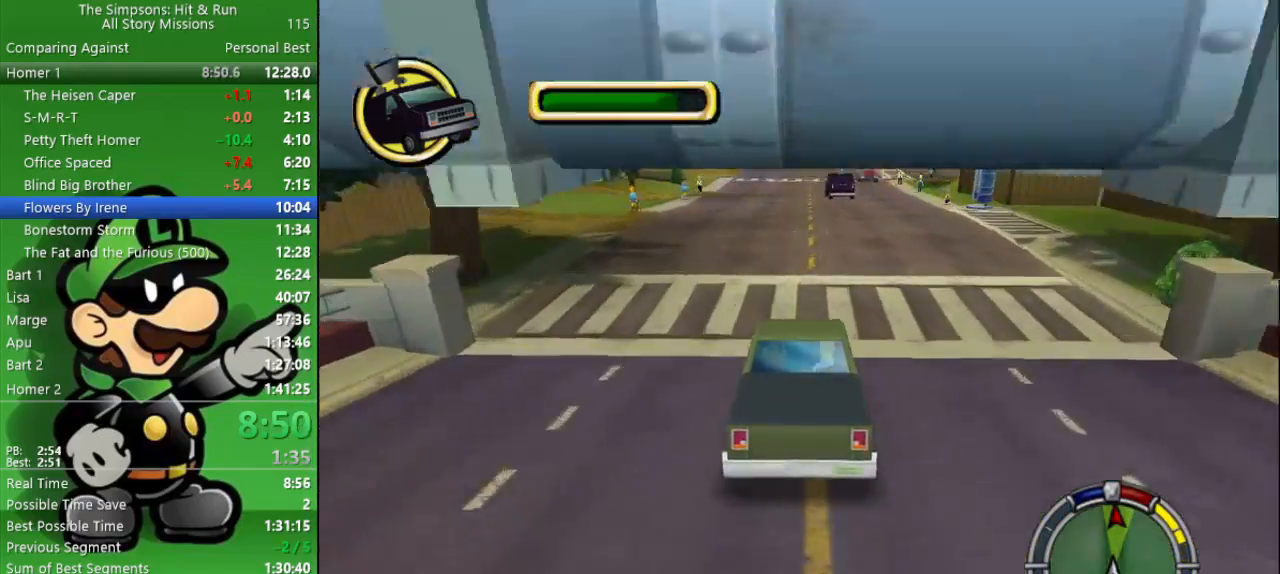
{"buttons": ["CIRCLE"], "left_stick": "center", "right_stick": "center", "events": []}
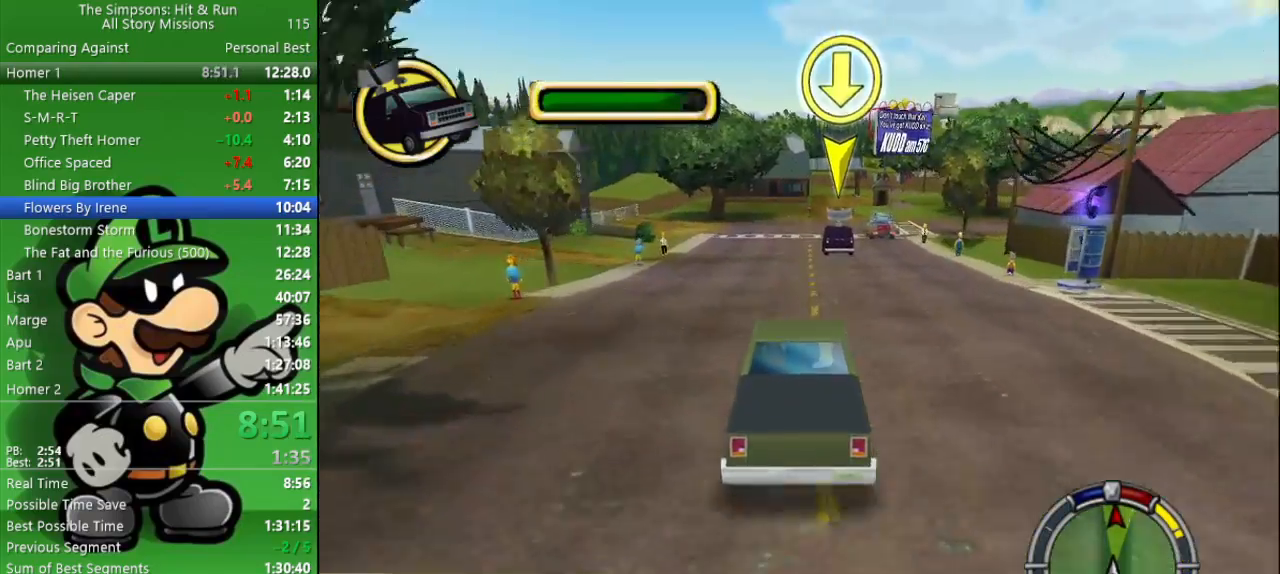
{"buttons": ["CIRCLE"], "left_stick": "center", "right_stick": "center", "events": [[267, "left_stick", "right"], [400, "left_stick", "center"]]}
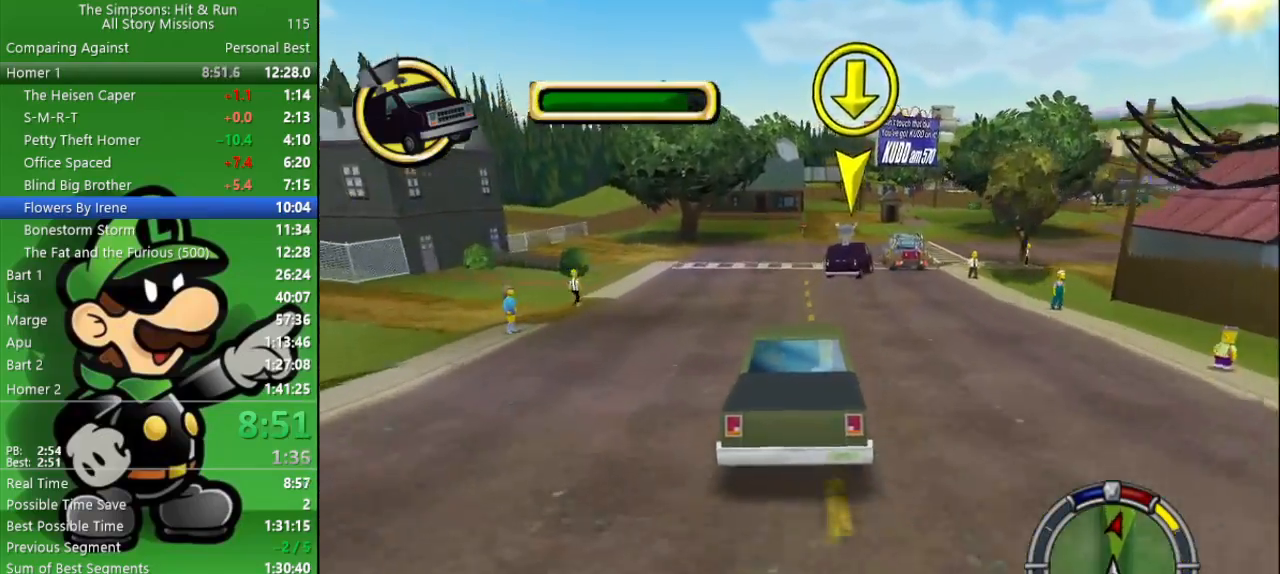
{"buttons": ["CIRCLE"], "left_stick": "center", "right_stick": "center", "events": []}
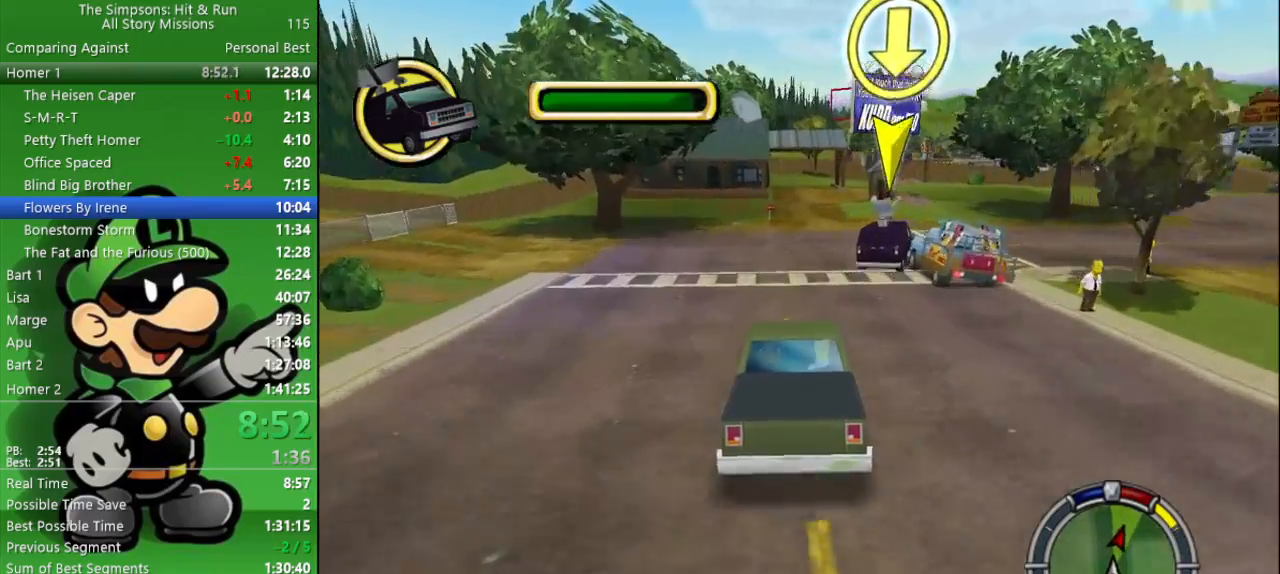
{"buttons": ["CIRCLE"], "left_stick": "center", "right_stick": "center", "events": []}
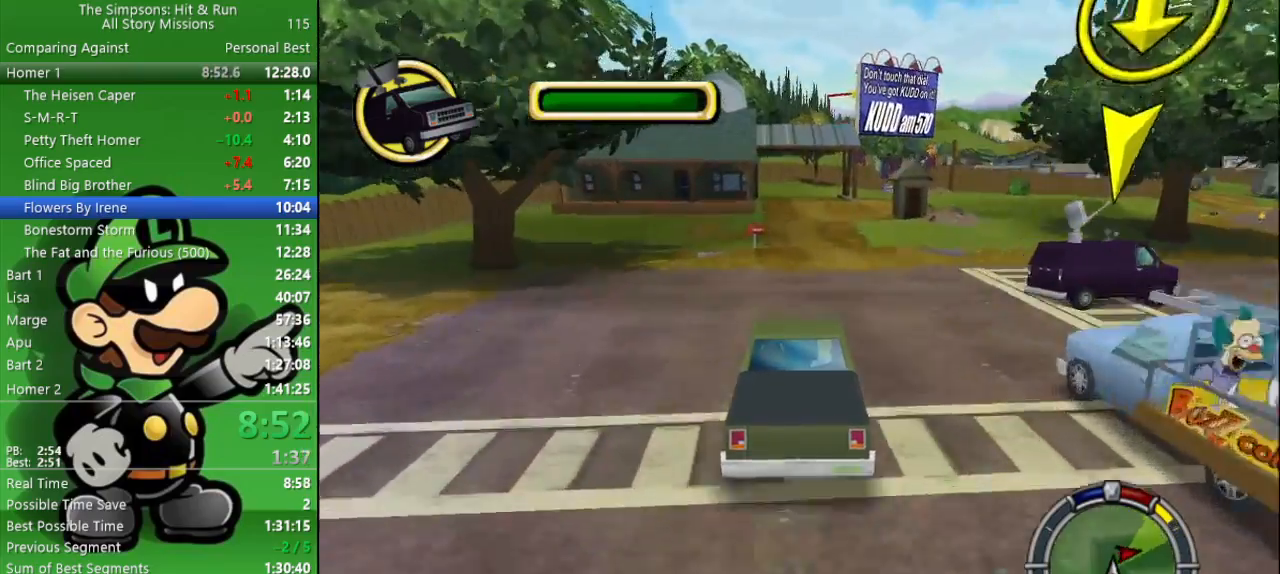
{"buttons": ["CIRCLE"], "left_stick": "center", "right_stick": "center", "events": [[67, "left_stick", "left"], [200, "left_stick", "center"]]}
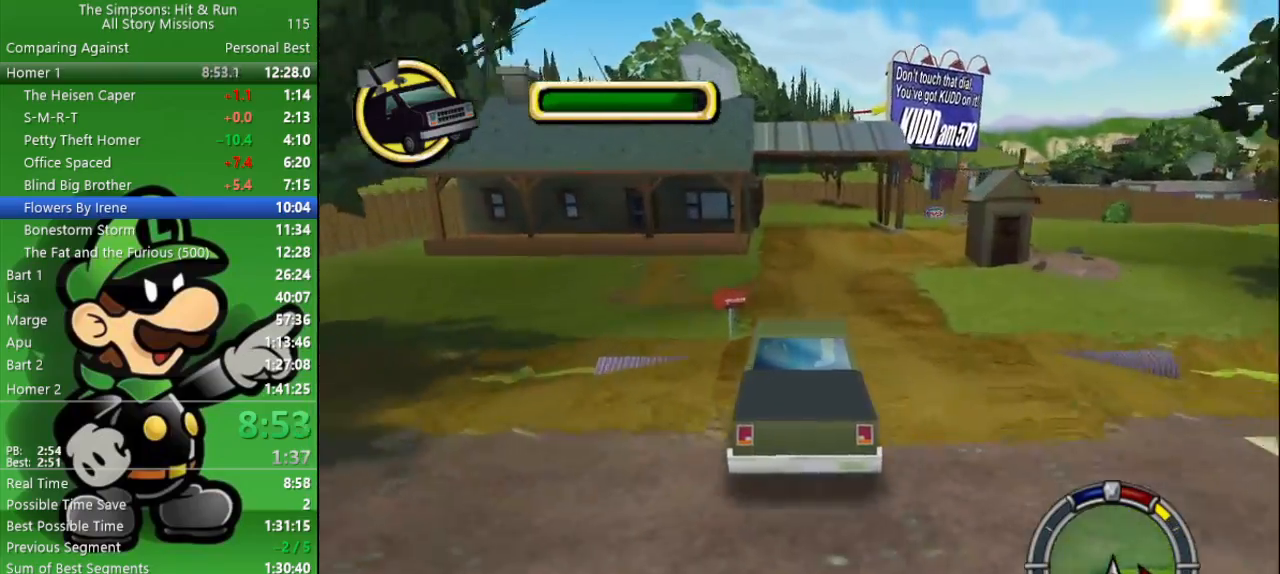
{"buttons": [], "left_stick": "center", "right_stick": "center", "events": [[150, "left_stick", "right"], [167, "CIRCLE", "up"], [400, "left_stick", "center"]]}
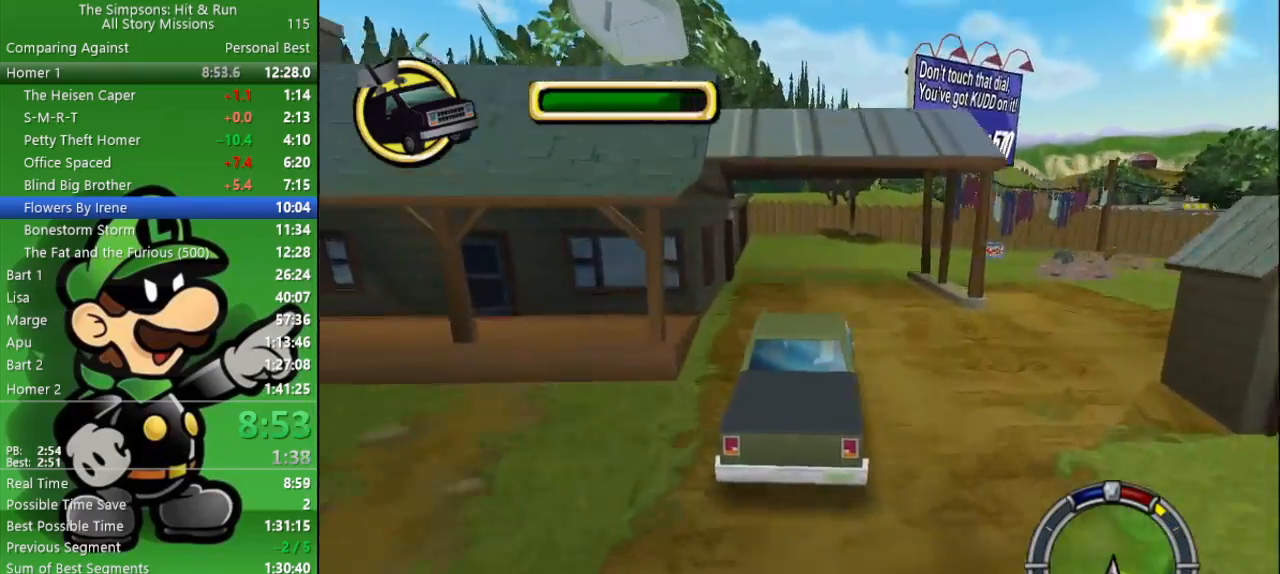
{"buttons": ["CROSS"], "left_stick": "right", "right_stick": "center", "events": [[50, "L2", "down"], [50, "left_stick", "right"], [83, "CROSS", "down"], [500, "L2", "up"]]}
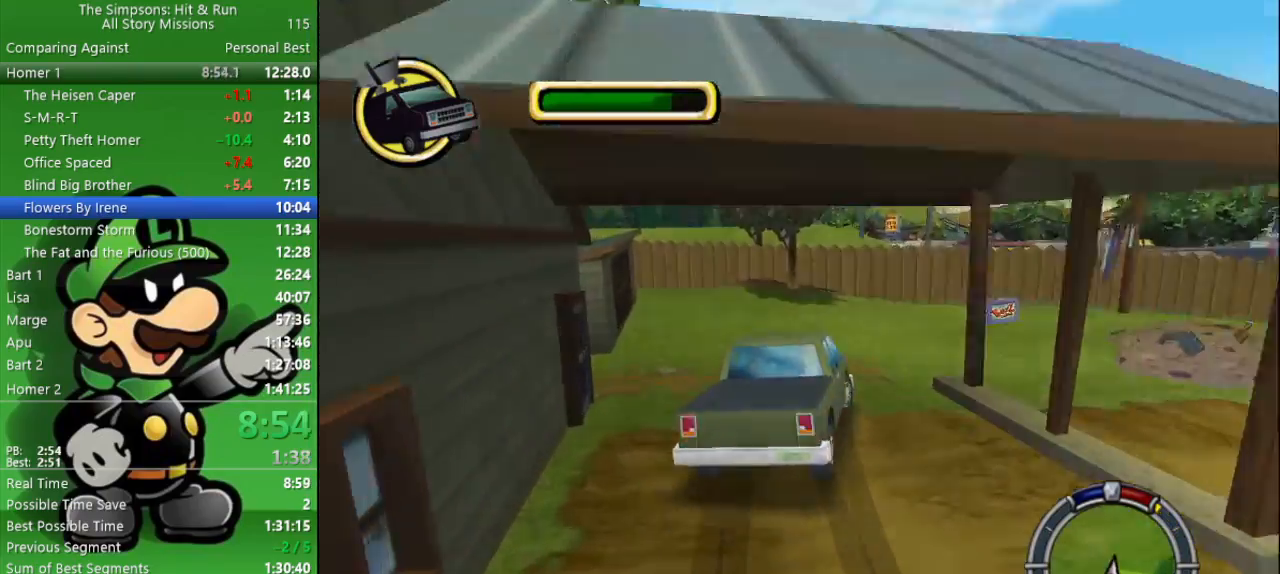
{"buttons": ["CROSS"], "left_stick": "center", "right_stick": "center", "events": [[483, "left_stick", "center"]]}
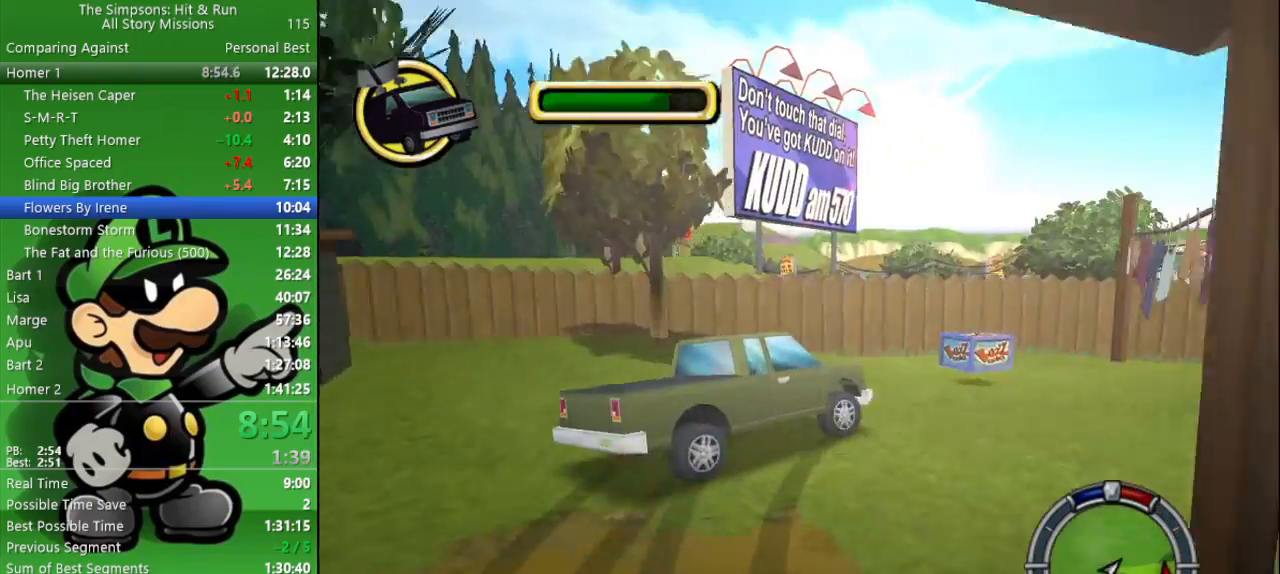
{"buttons": ["CIRCLE"], "left_stick": "center", "right_stick": "center", "events": [[167, "left_stick", "right"], [350, "CROSS", "up"], [400, "CIRCLE", "down"], [433, "left_stick", "center"]]}
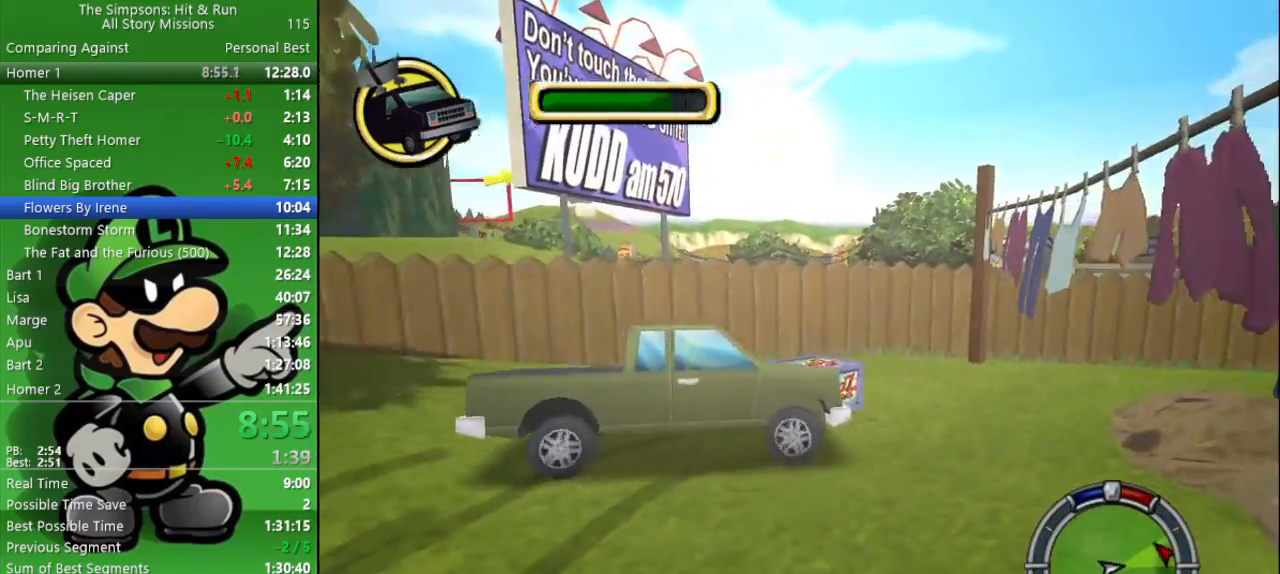
{"buttons": ["CROSS"], "left_stick": "up-left", "right_stick": "center", "events": [[233, "left_stick", "up-left"], [267, "CIRCLE", "up"], [417, "CROSS", "down"]]}
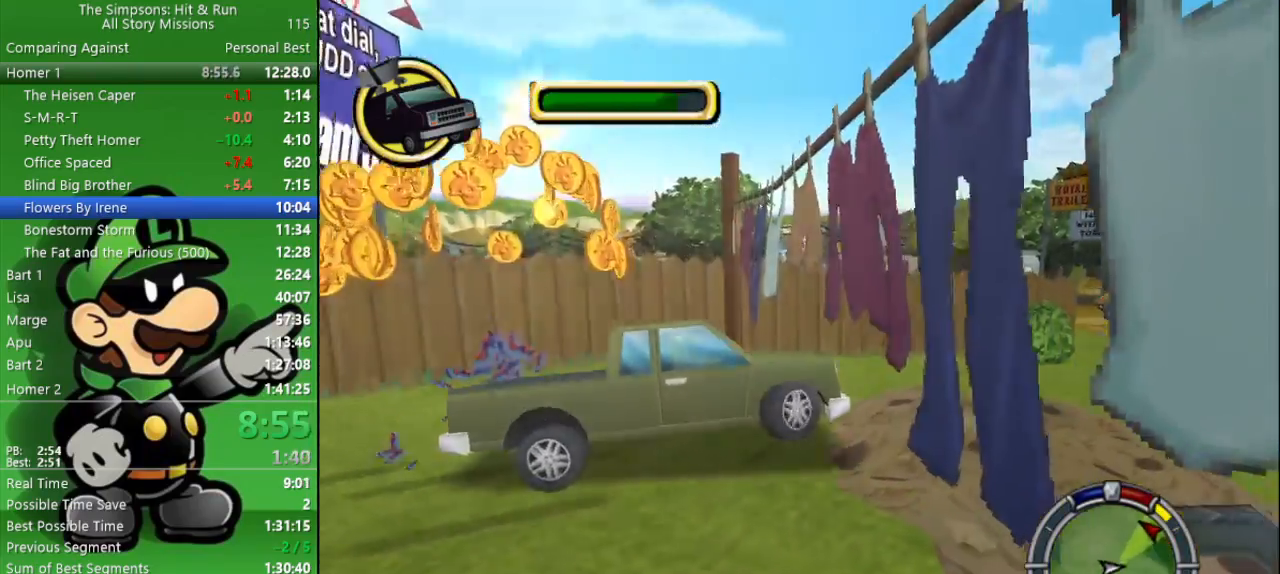
{"buttons": ["CIRCLE"], "left_stick": "up-left", "right_stick": "center", "events": [[17, "CROSS", "up"], [67, "left_stick", "center"], [117, "CIRCLE", "down"], [450, "left_stick", "up-left"]]}
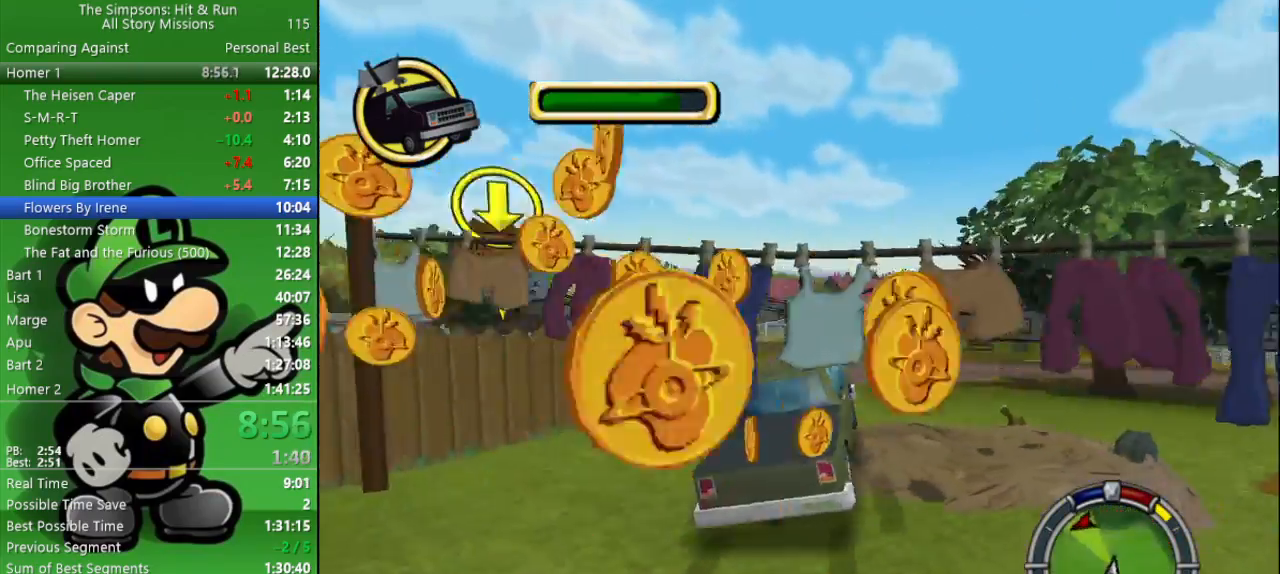
{"buttons": ["CIRCLE"], "left_stick": "left", "right_stick": "center", "events": [[183, "left_stick", "center"], [500, "left_stick", "left"]]}
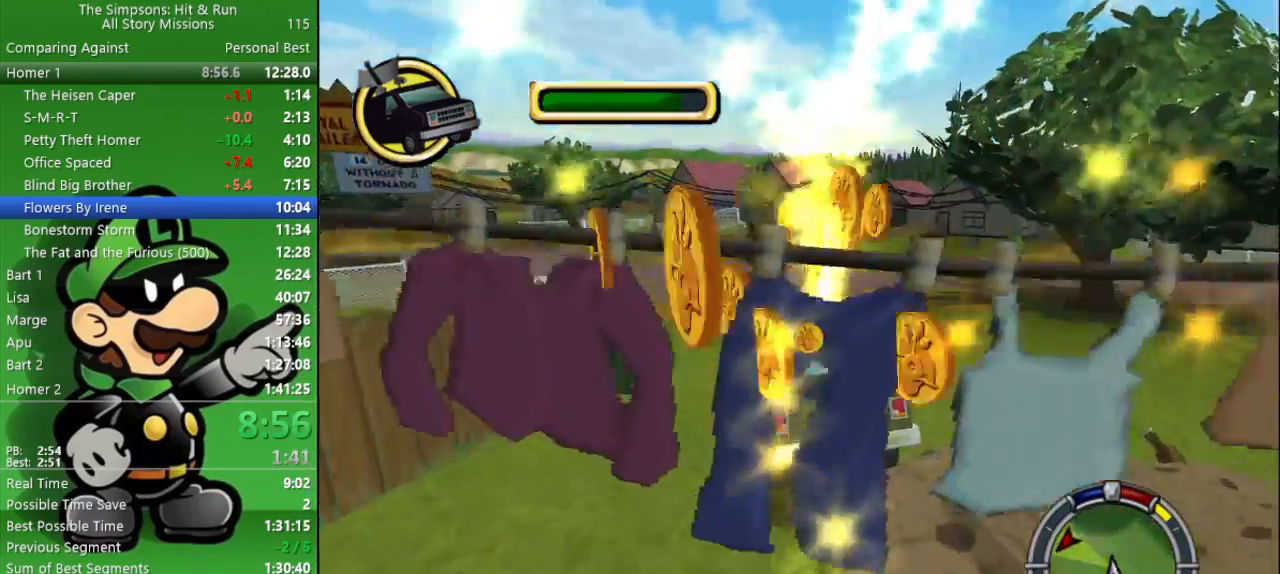
{"buttons": ["CIRCLE"], "left_stick": "center", "right_stick": "center", "events": [[183, "left_stick", "center"]]}